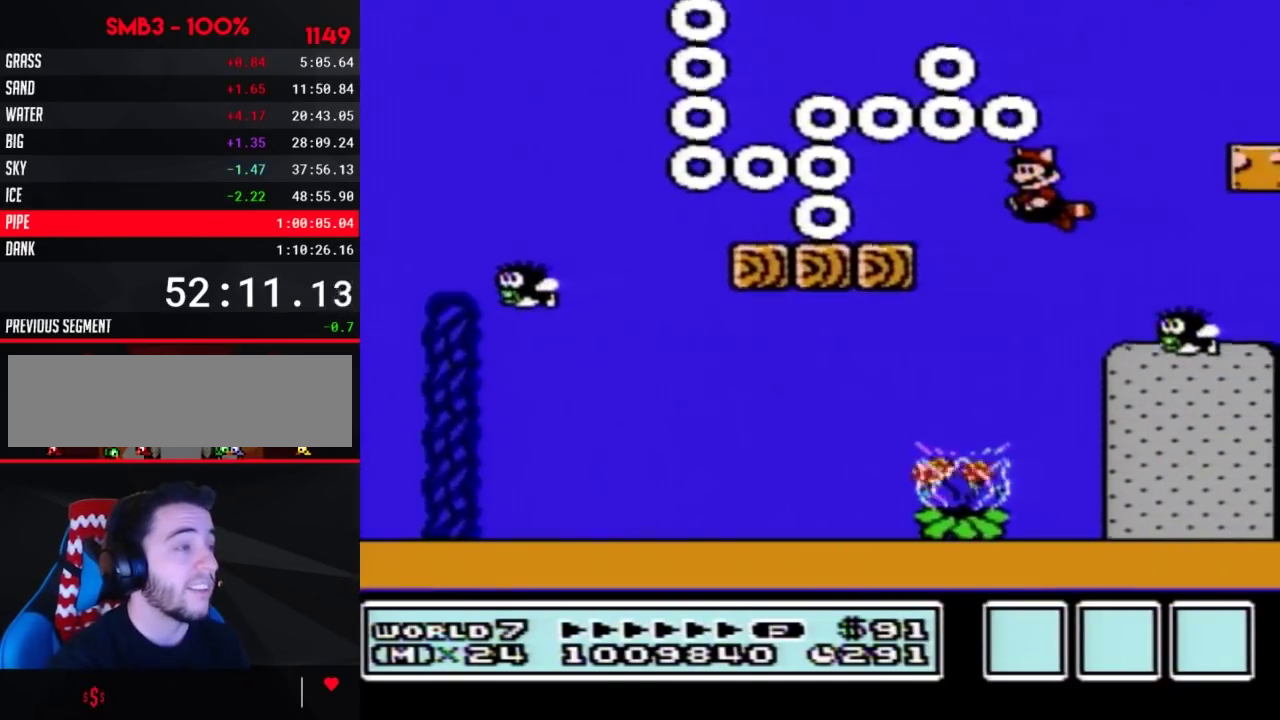
Gameplay with a controller (Nintendo layout); each line is a JSON object with the inputs held at the frame after it. "events" lists button and stick changes between this image and that frame as [ms after this image, input, new state], when the widget could be followed in between. Not read: L3 R3.
{"buttons": ["B"], "events": [[100, "DPAD_RIGHT", "down"], [250, "DPAD_RIGHT", "up"], [350, "A", "down"], [417, "A", "up"]]}
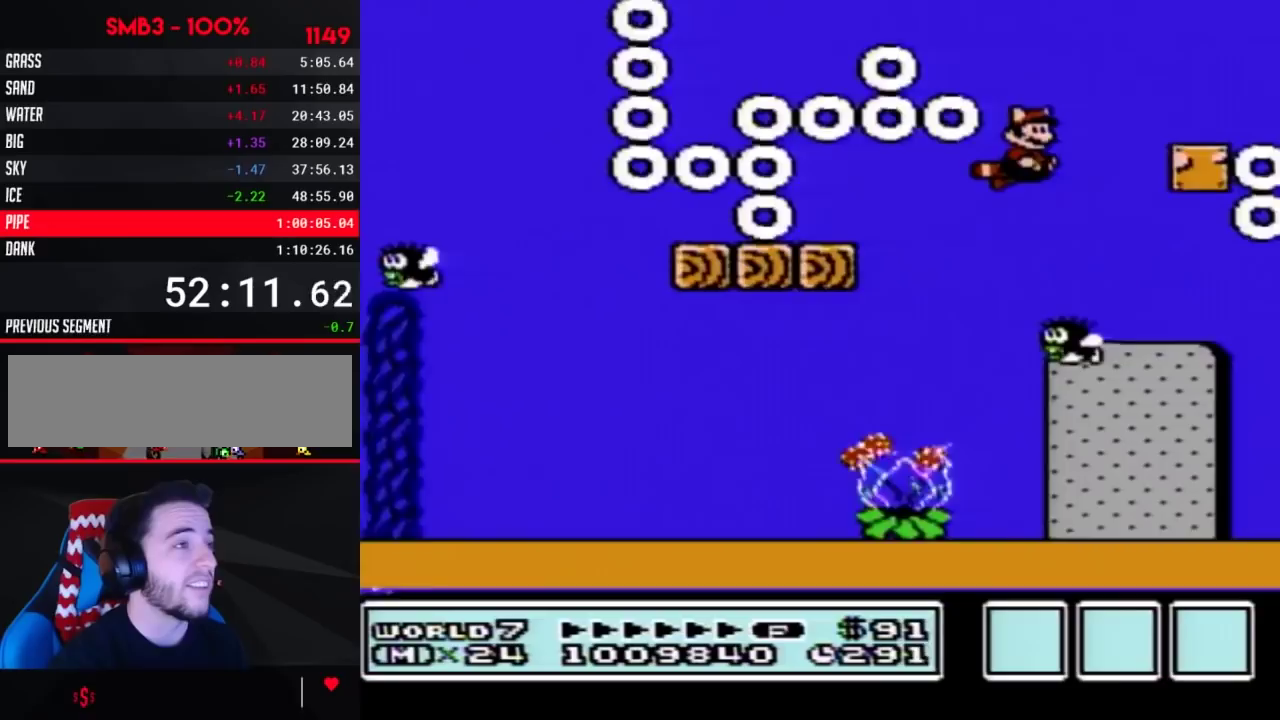
{"buttons": ["B"], "events": []}
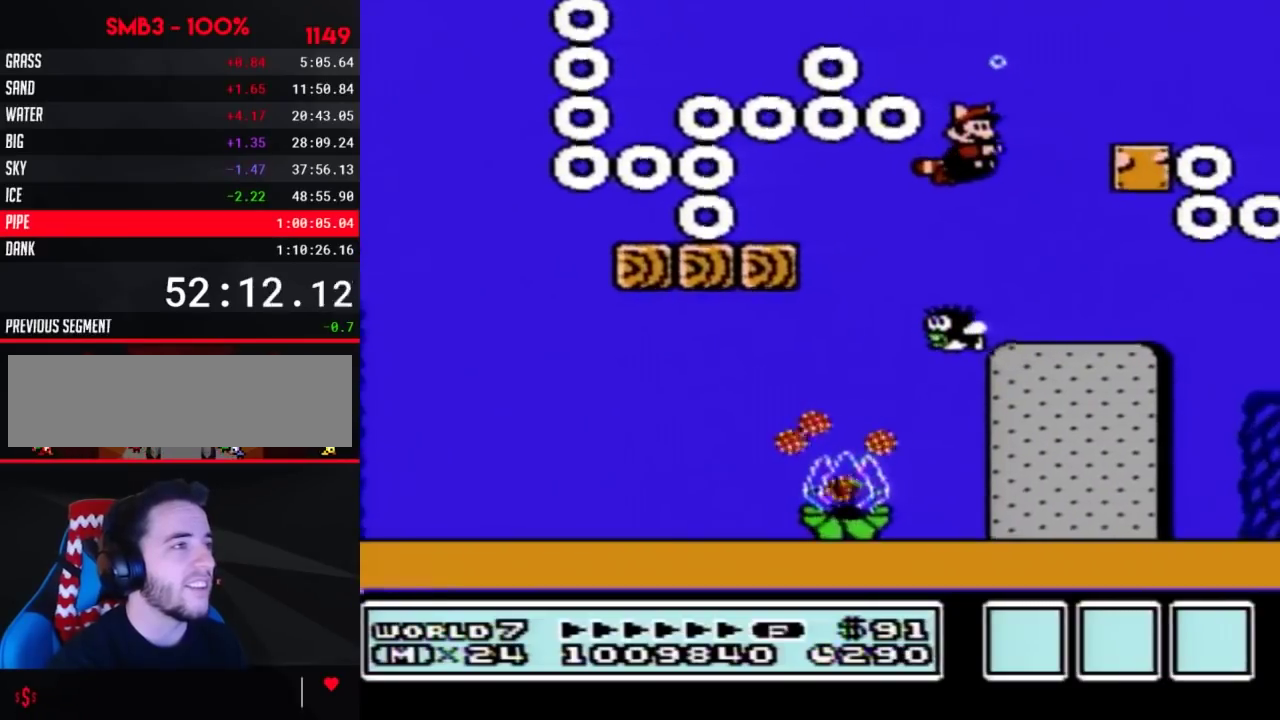
{"buttons": ["B"], "events": [[67, "DPAD_RIGHT", "down"], [167, "A", "down"], [217, "A", "up"], [250, "DPAD_RIGHT", "up"]]}
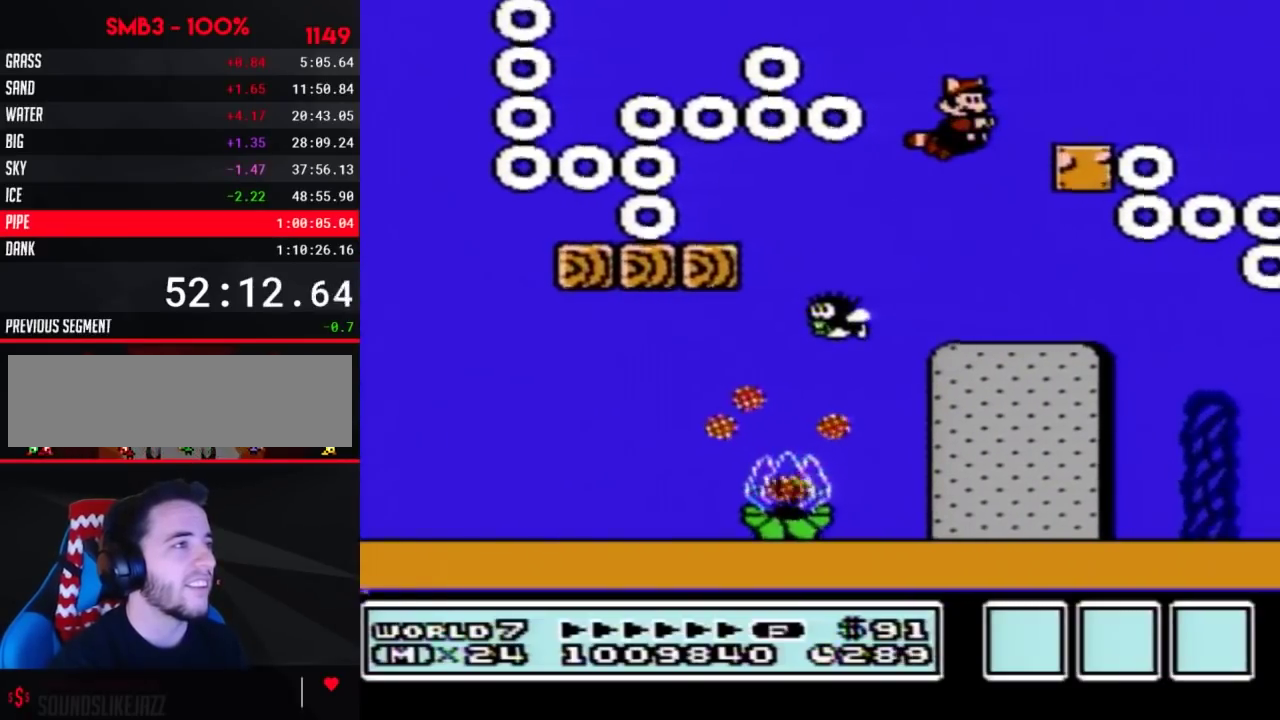
{"buttons": ["B"], "events": [[183, "DPAD_RIGHT", "down"], [350, "DPAD_RIGHT", "up"]]}
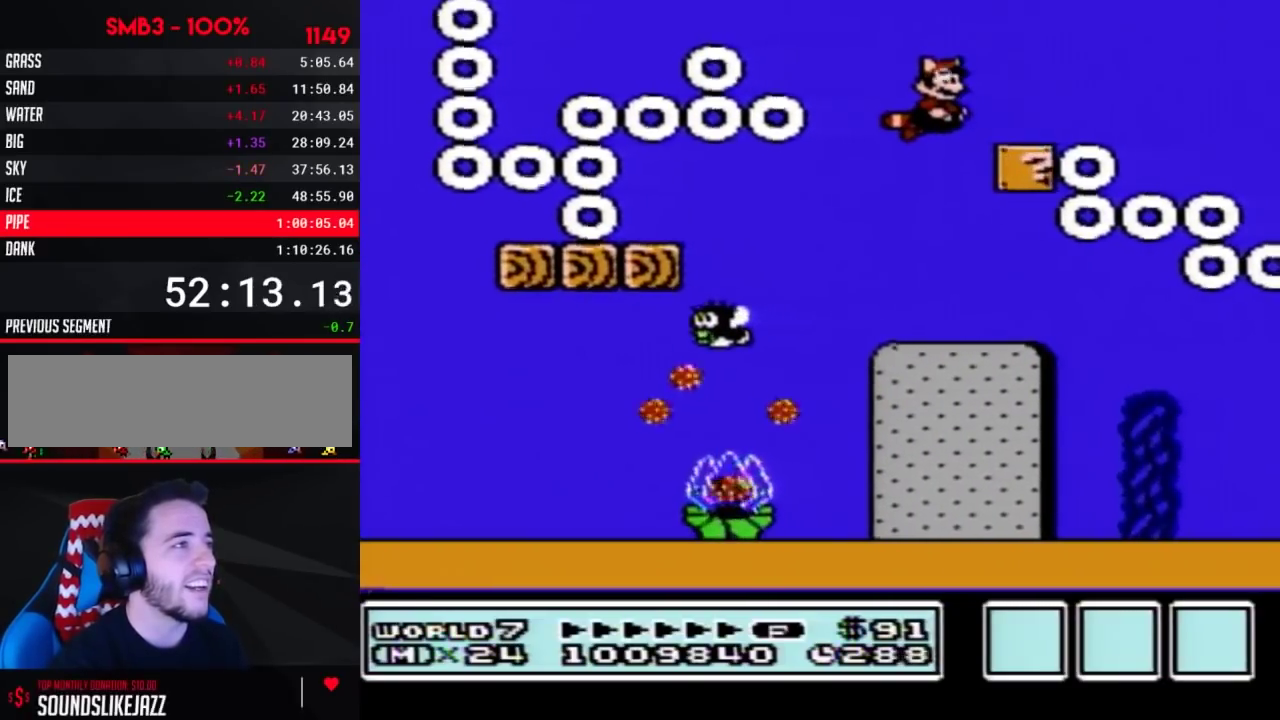
{"buttons": [], "events": [[67, "DPAD_RIGHT", "down"], [267, "DPAD_RIGHT", "up"], [350, "B", "up"]]}
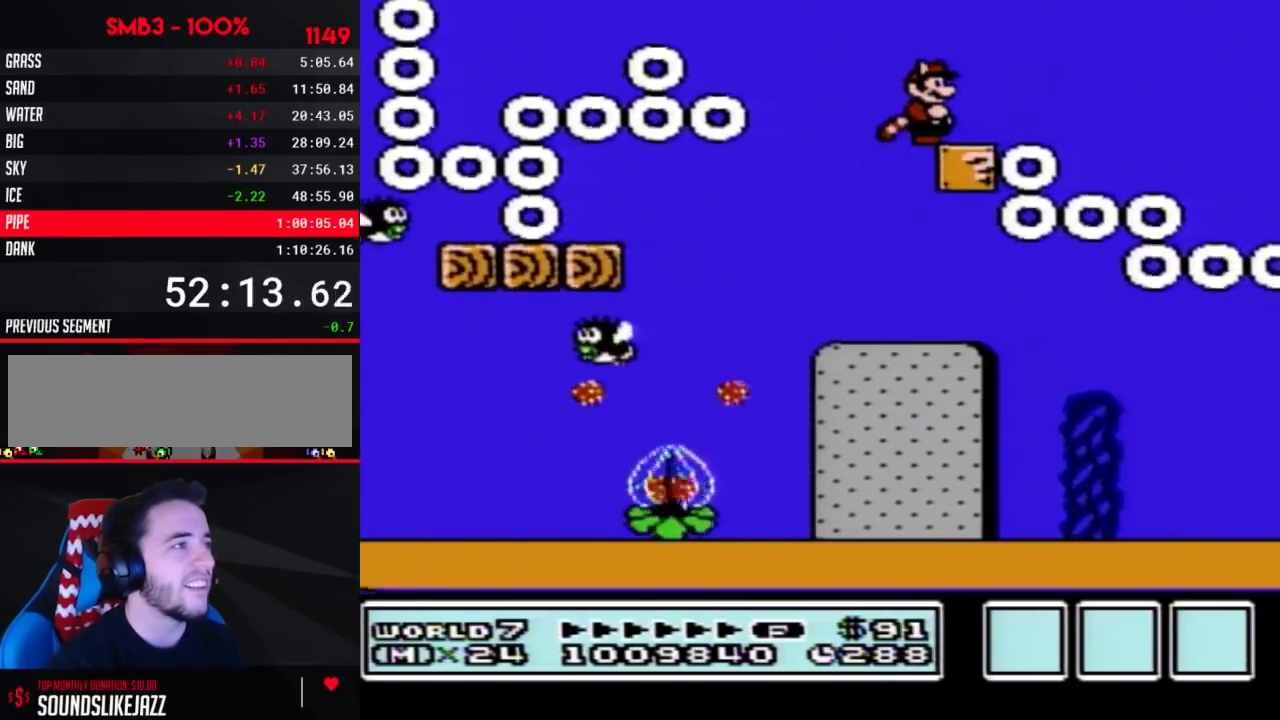
{"buttons": [], "events": [[167, "DPAD_RIGHT", "down"], [350, "DPAD_RIGHT", "up"]]}
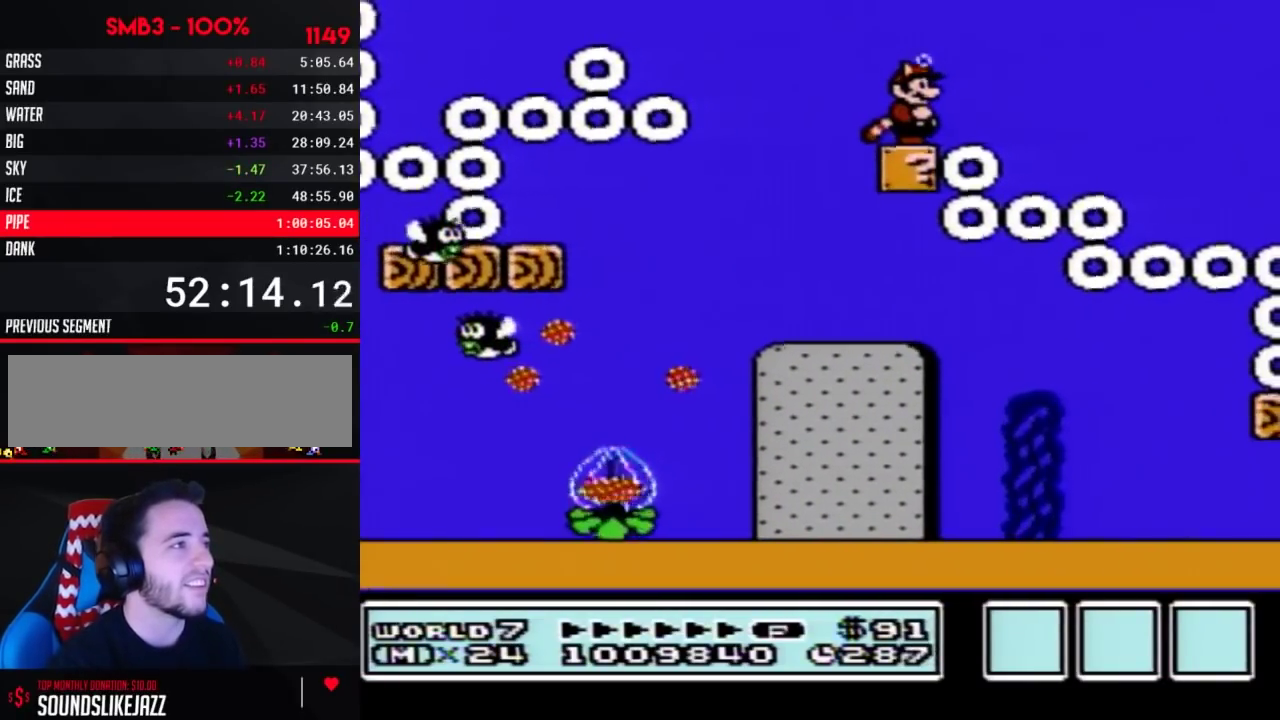
{"buttons": [], "events": [[67, "DPAD_RIGHT", "down"], [317, "DPAD_RIGHT", "up"], [383, "B", "down"], [500, "B", "up"]]}
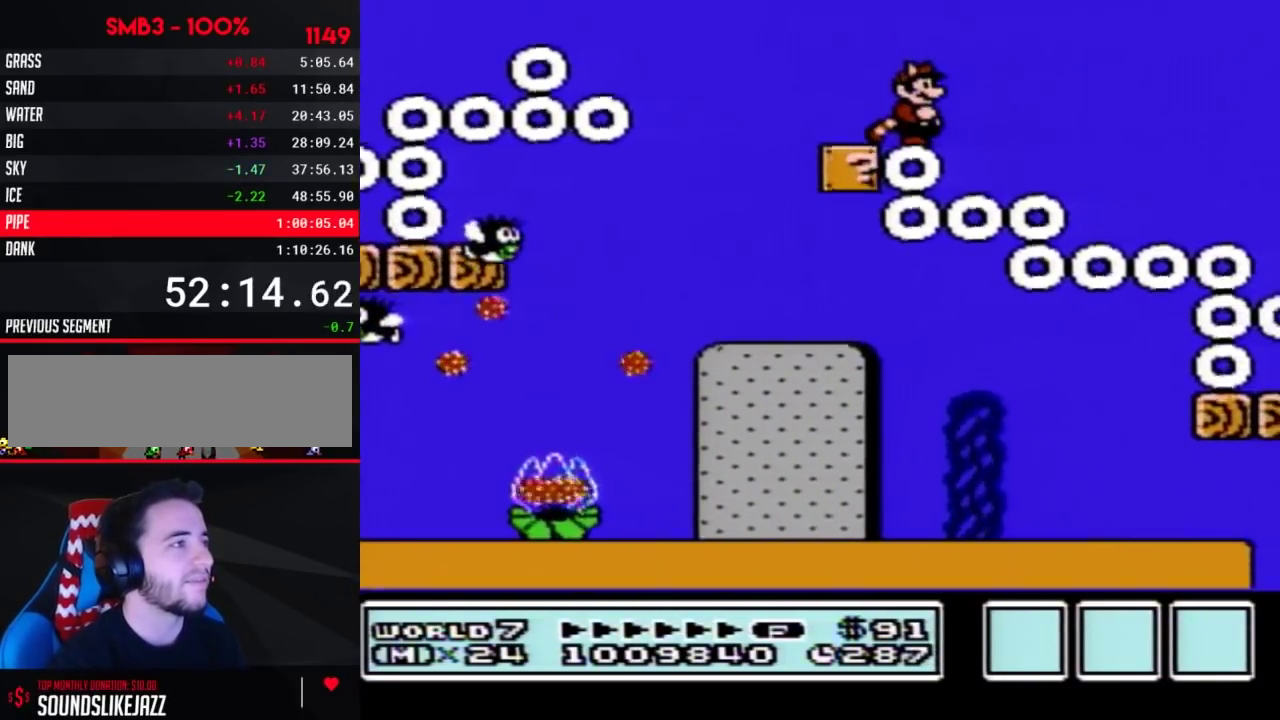
{"buttons": [], "events": [[100, "B", "down"], [217, "B", "up"], [317, "B", "down"], [500, "B", "up"]]}
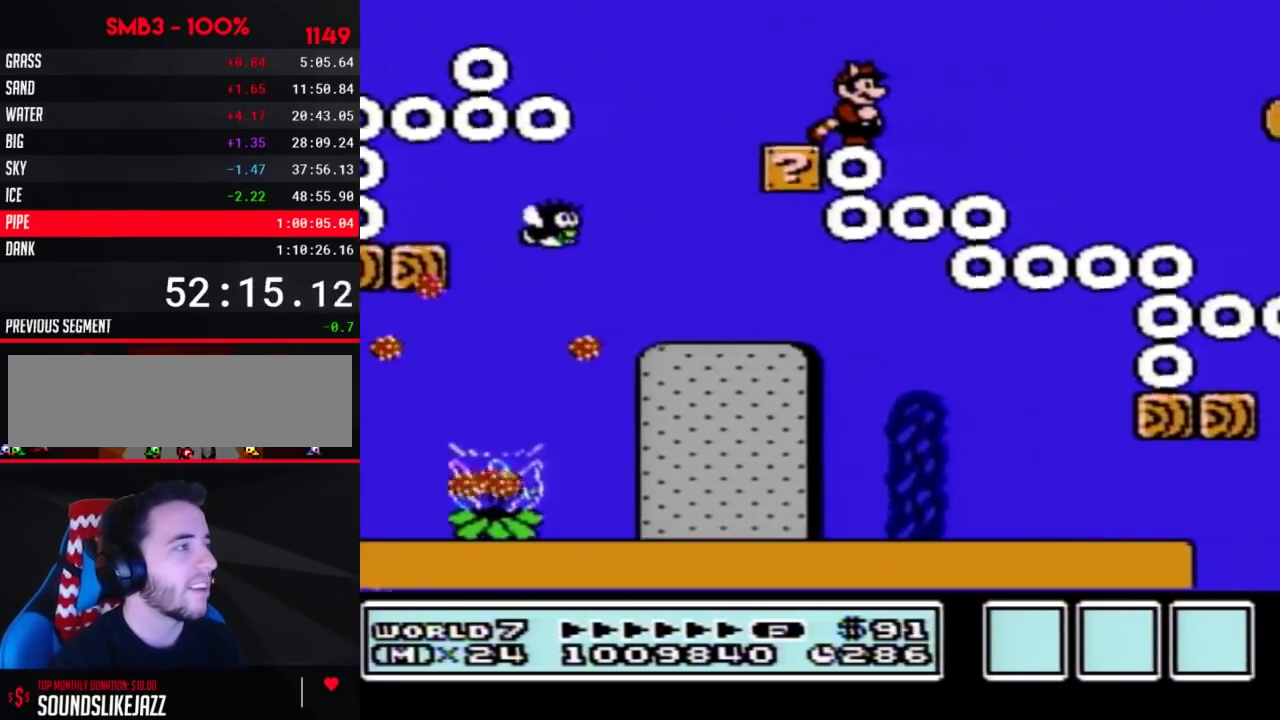
{"buttons": ["B"], "events": [[100, "B", "down"], [200, "B", "up"], [250, "B", "down"], [350, "B", "up"], [450, "B", "down"]]}
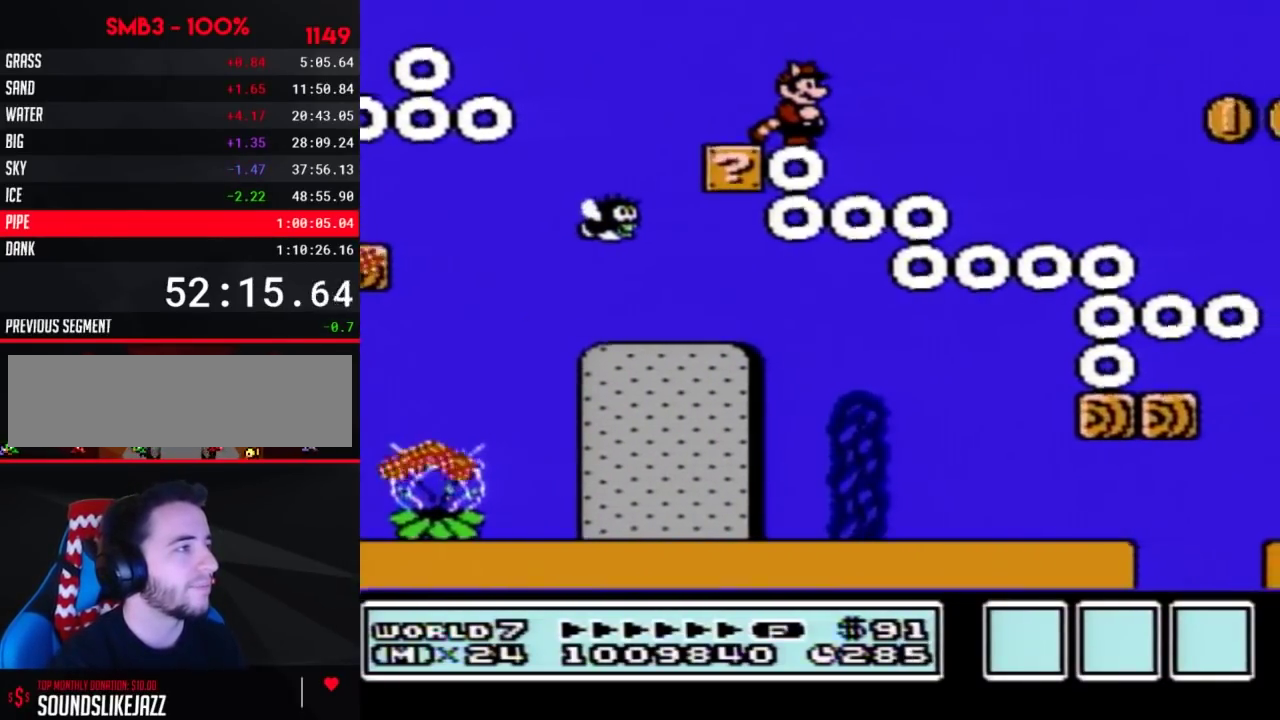
{"buttons": ["B"], "events": []}
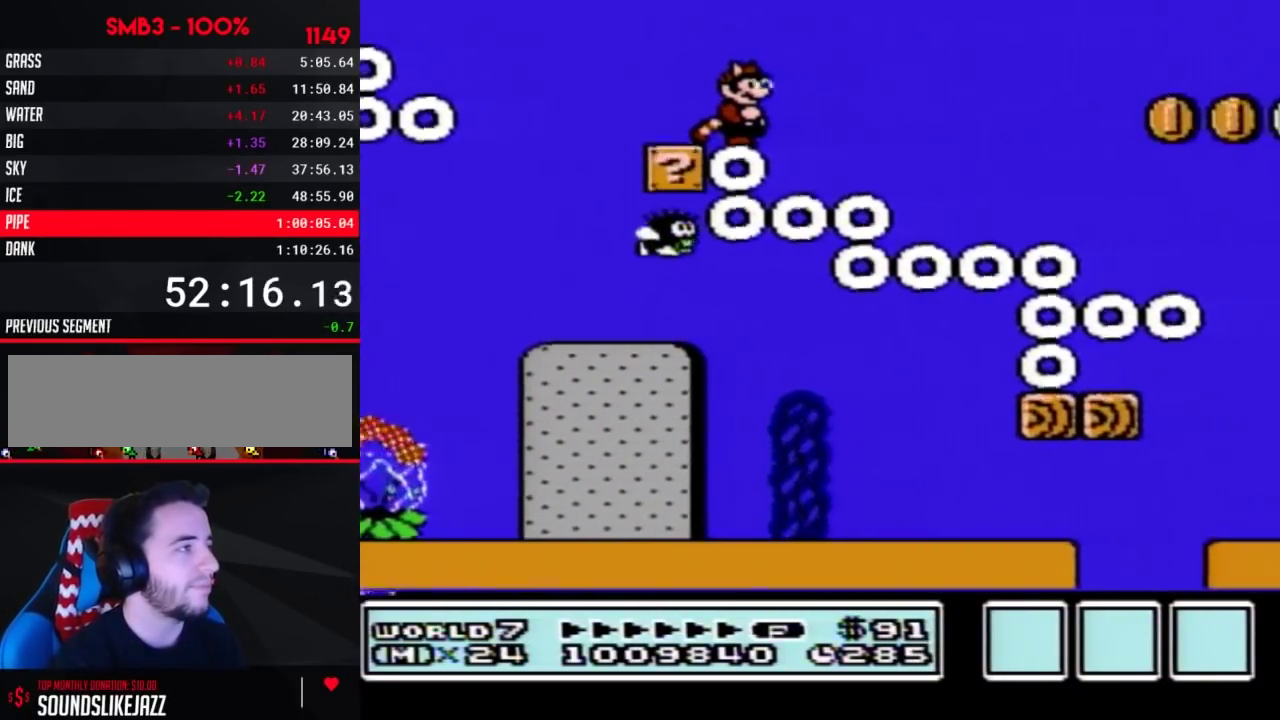
{"buttons": ["B"], "events": []}
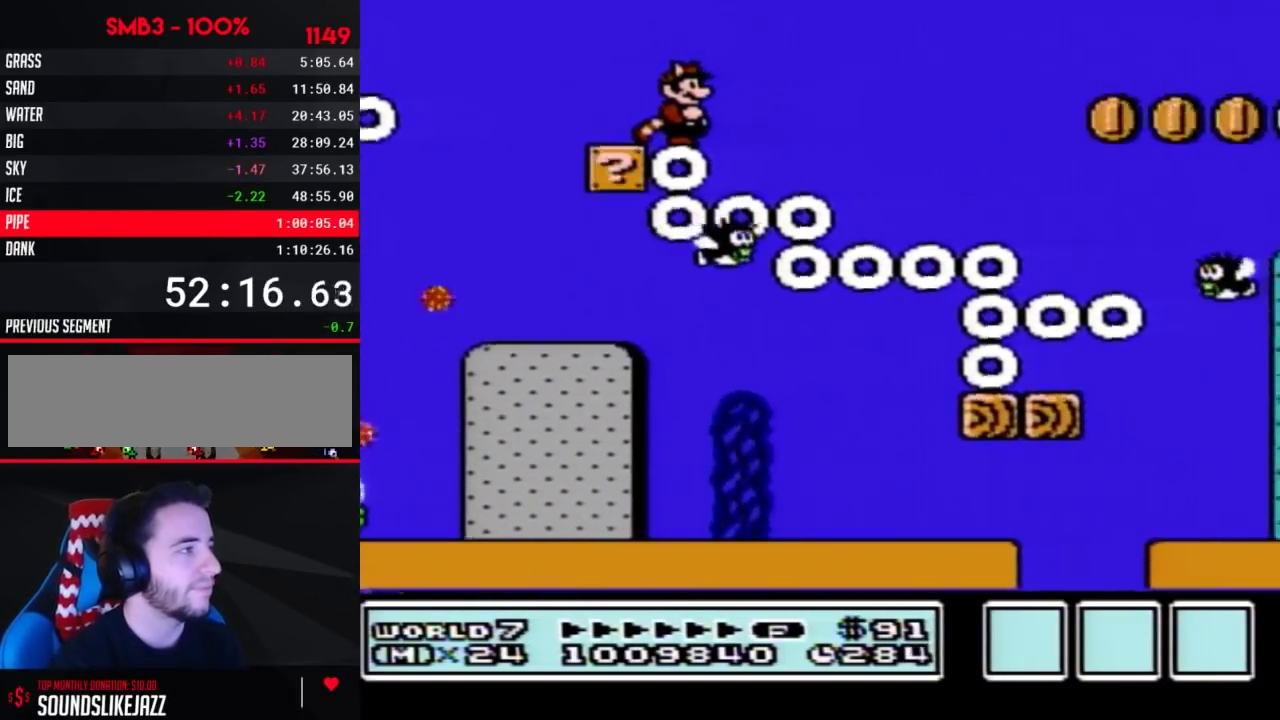
{"buttons": ["B"], "events": []}
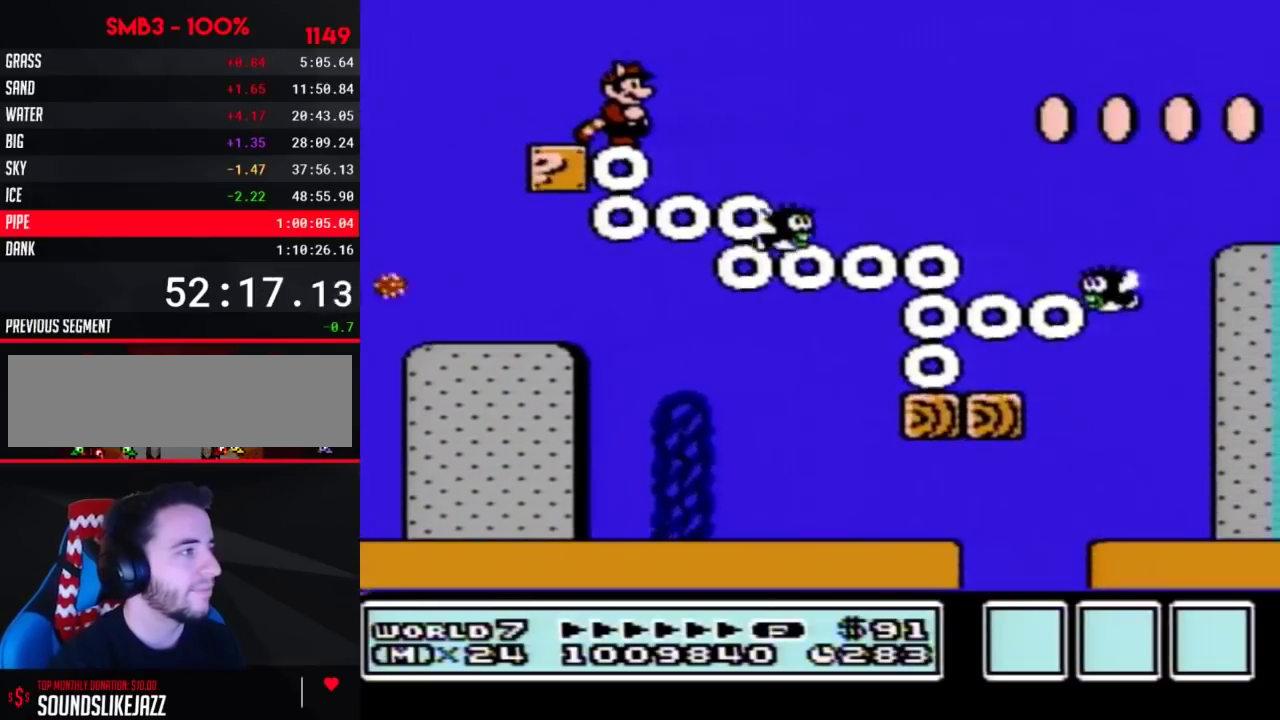
{"buttons": ["B", "DPAD_RIGHT"], "events": [[100, "DPAD_RIGHT", "down"]]}
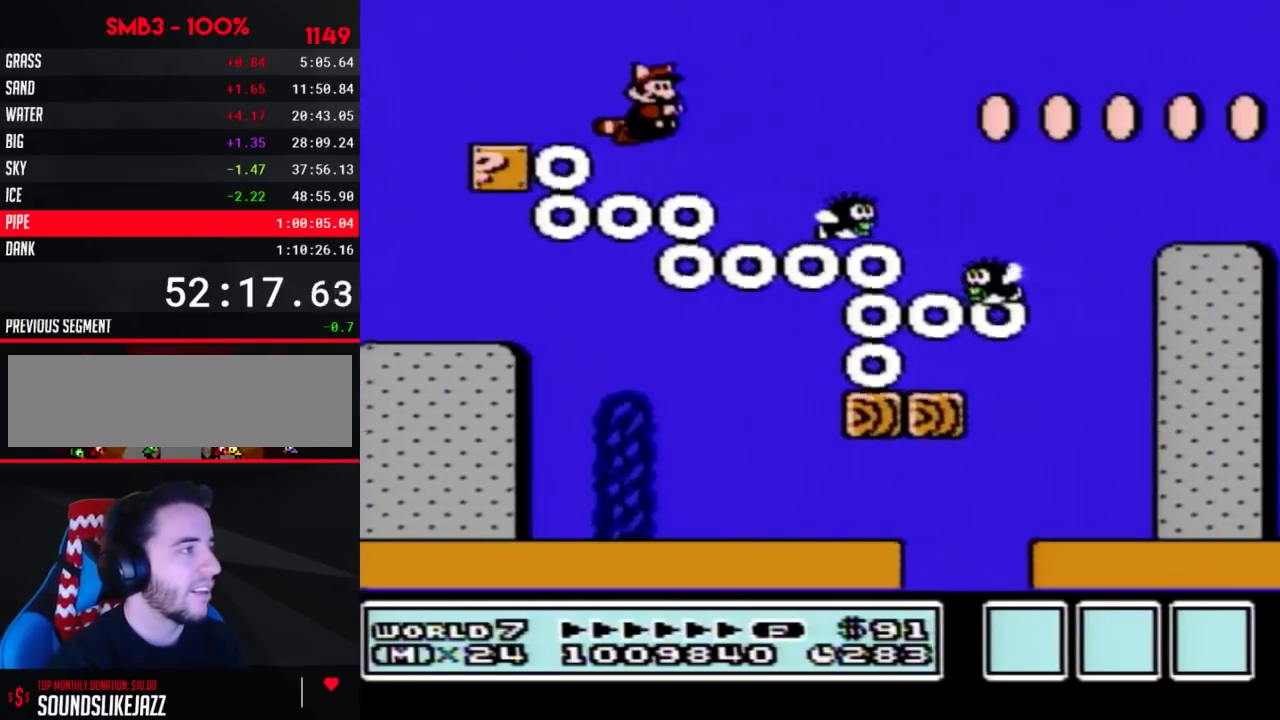
{"buttons": ["B"], "events": [[217, "A", "down"], [250, "DPAD_RIGHT", "up"], [283, "A", "up"]]}
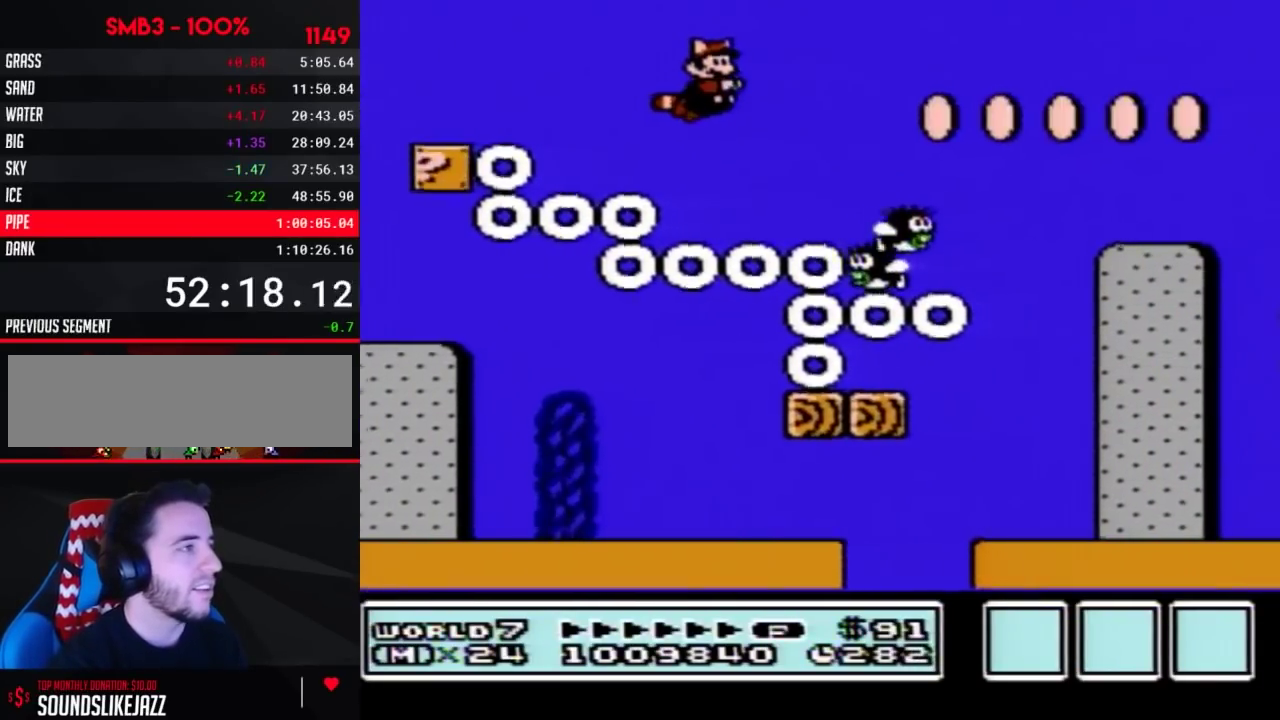
{"buttons": ["B", "DPAD_RIGHT"], "events": [[67, "DPAD_RIGHT", "down"], [317, "DPAD_RIGHT", "up"], [383, "DPAD_RIGHT", "down"]]}
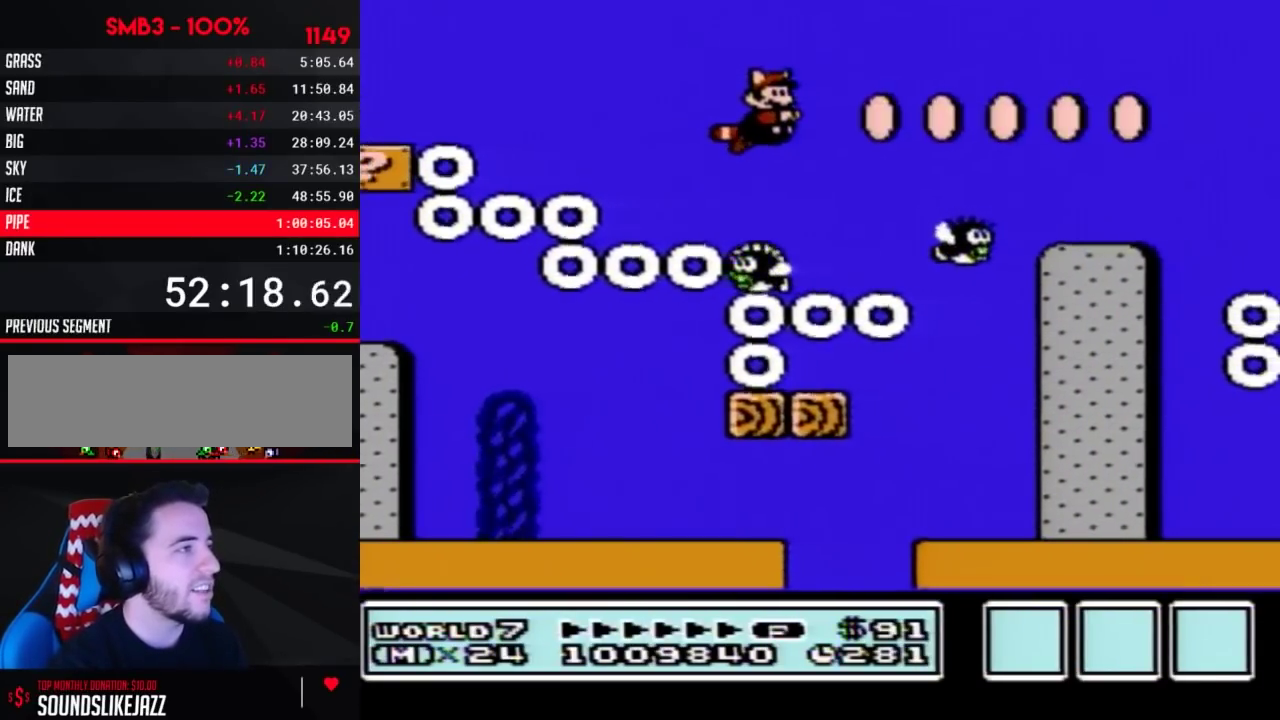
{"buttons": ["B"], "events": [[100, "DPAD_RIGHT", "up"], [167, "A", "down"], [217, "A", "up"]]}
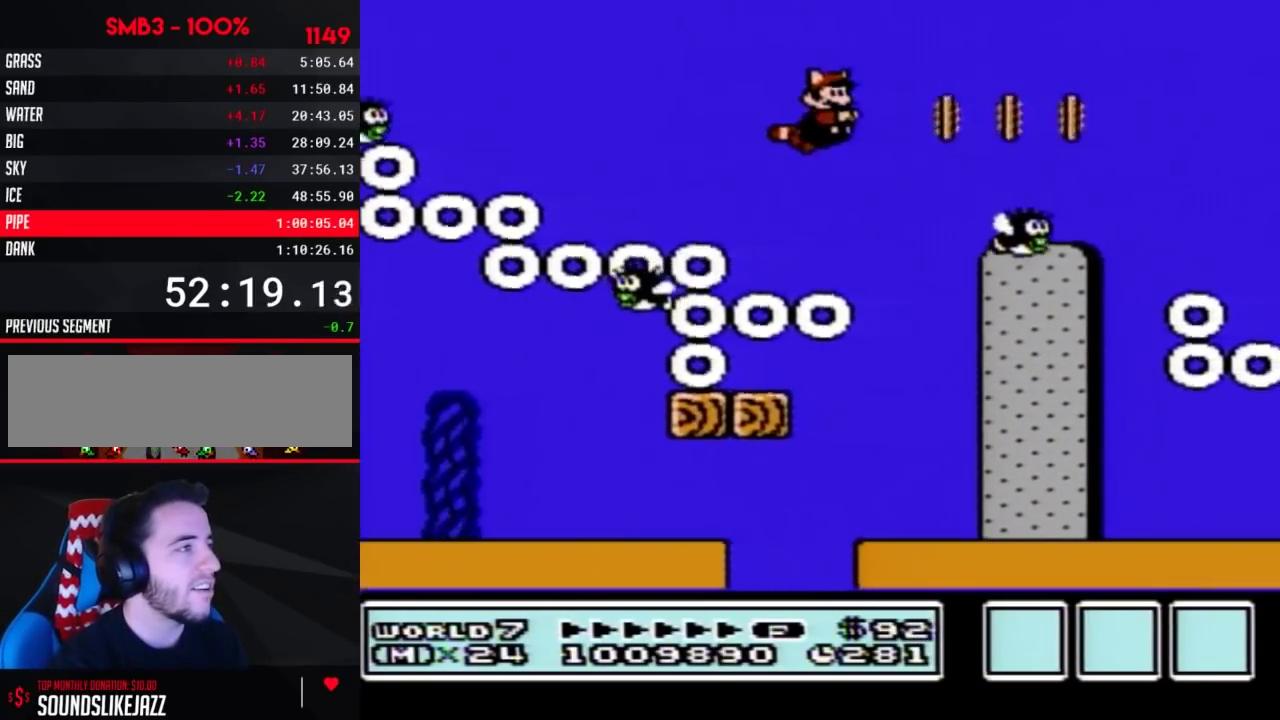
{"buttons": ["B"], "events": [[167, "DPAD_RIGHT", "down"], [383, "A", "down"], [383, "DPAD_RIGHT", "up"], [450, "A", "up"]]}
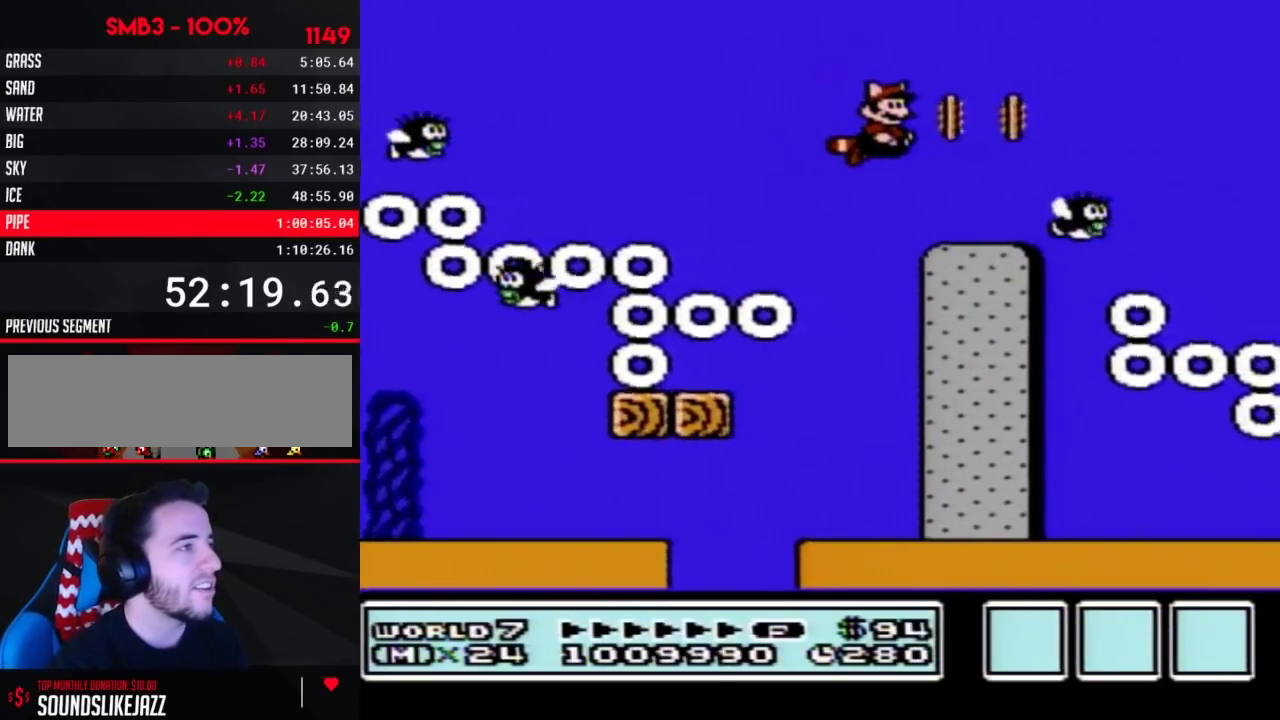
{"buttons": ["DPAD_RIGHT"], "events": [[500, "B", "up"], [500, "DPAD_RIGHT", "down"]]}
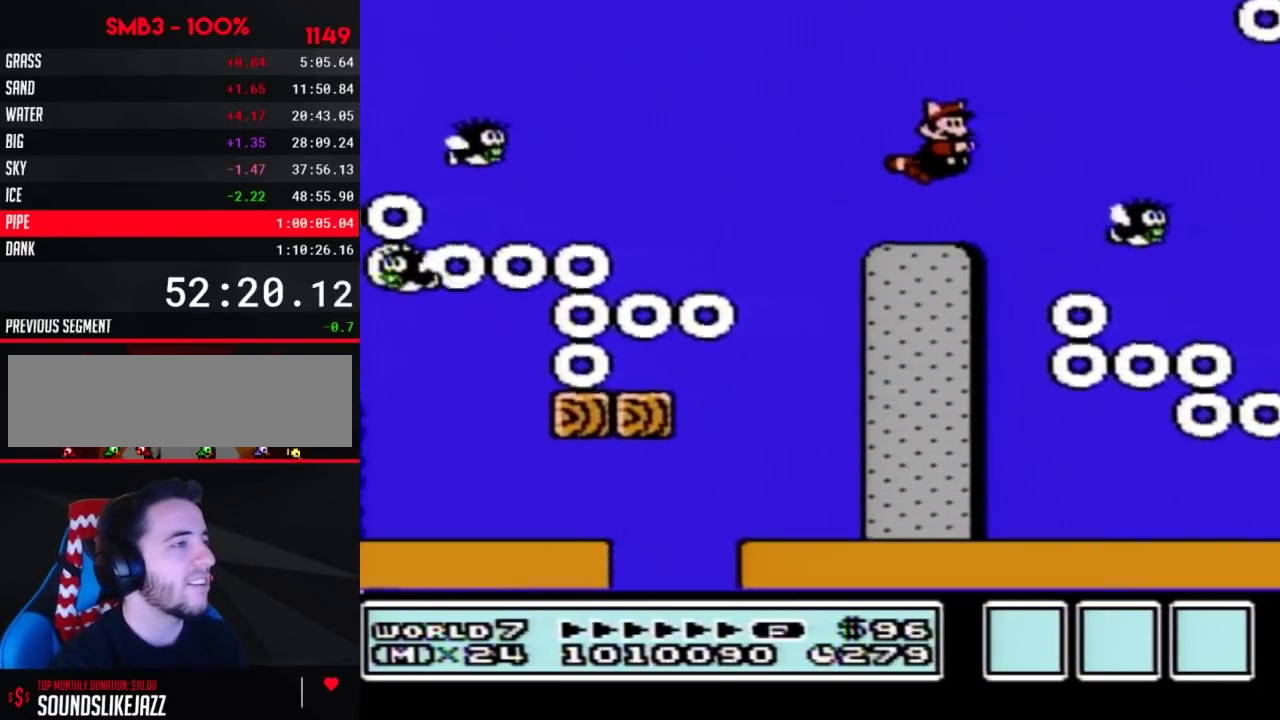
{"buttons": ["B"], "events": [[100, "B", "down"], [283, "DPAD_RIGHT", "up"]]}
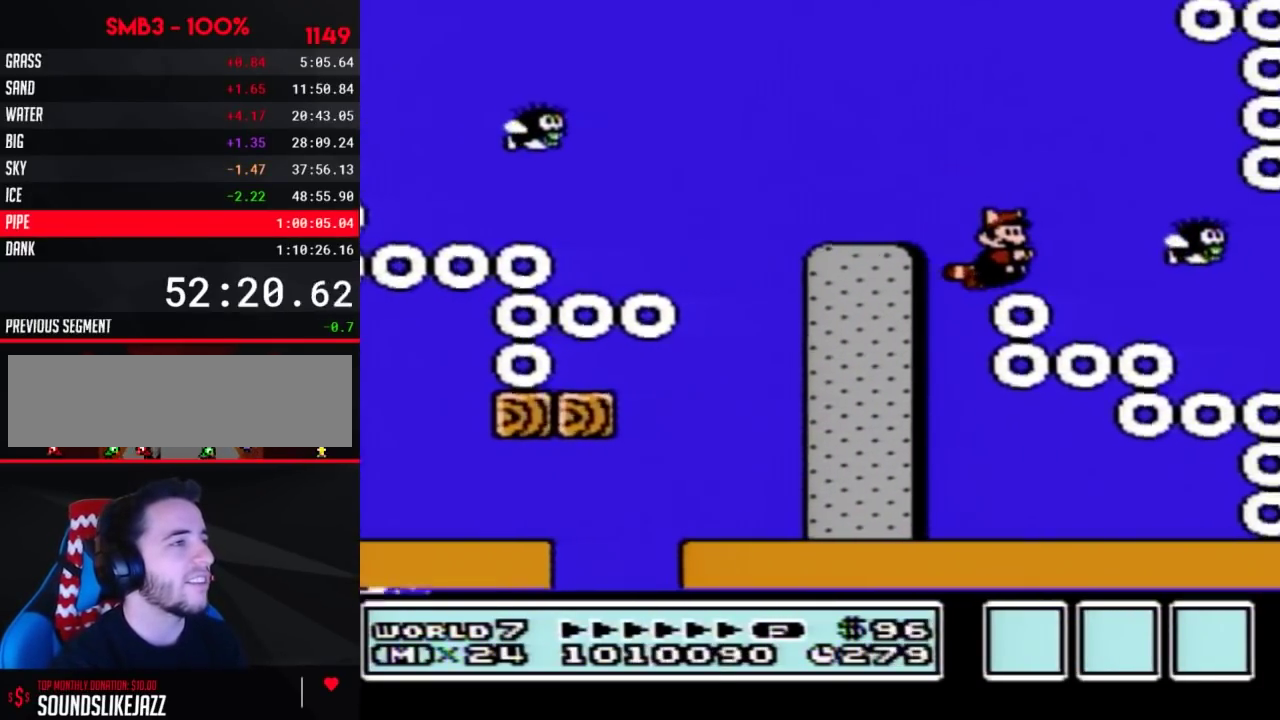
{"buttons": ["B"], "events": [[200, "DPAD_RIGHT", "down"], [417, "DPAD_RIGHT", "up"]]}
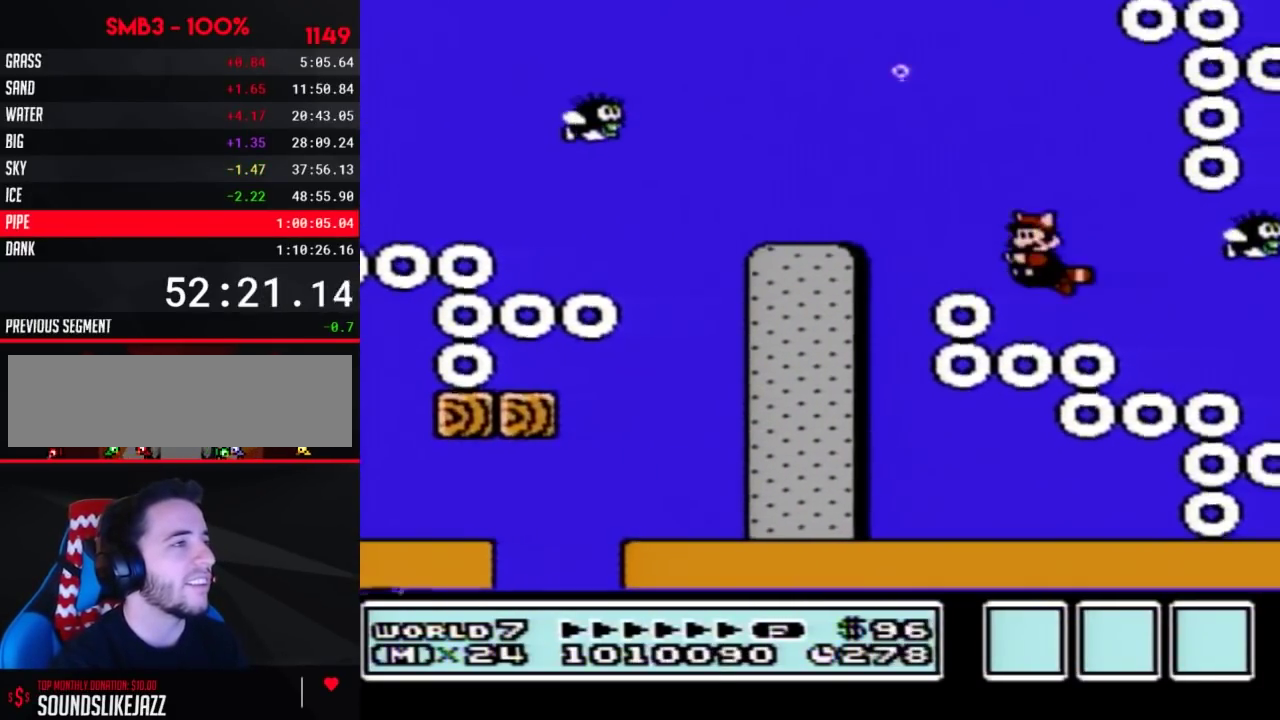
{"buttons": ["DPAD_RIGHT"], "events": [[17, "DPAD_LEFT", "down"], [250, "B", "up"], [283, "DPAD_LEFT", "up"], [383, "DPAD_RIGHT", "down"]]}
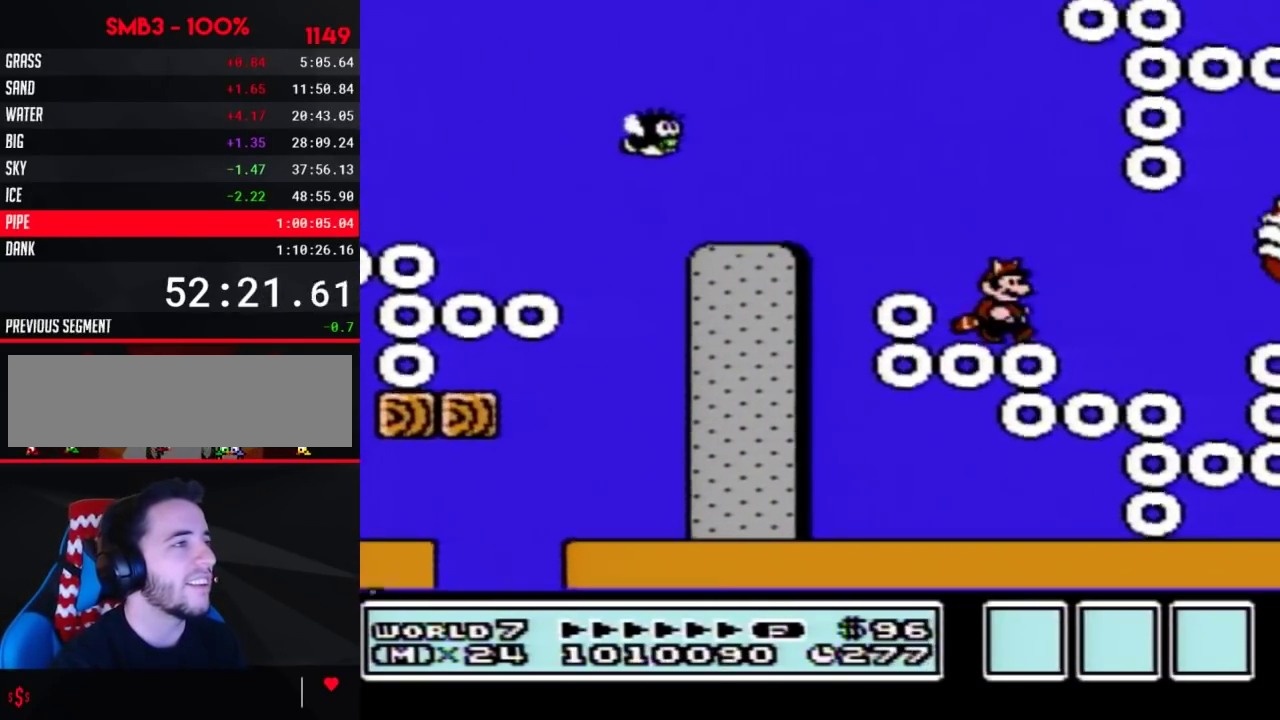
{"buttons": ["B", "DPAD_LEFT"], "events": [[33, "B", "down"], [250, "DPAD_RIGHT", "up"], [317, "DPAD_LEFT", "down"]]}
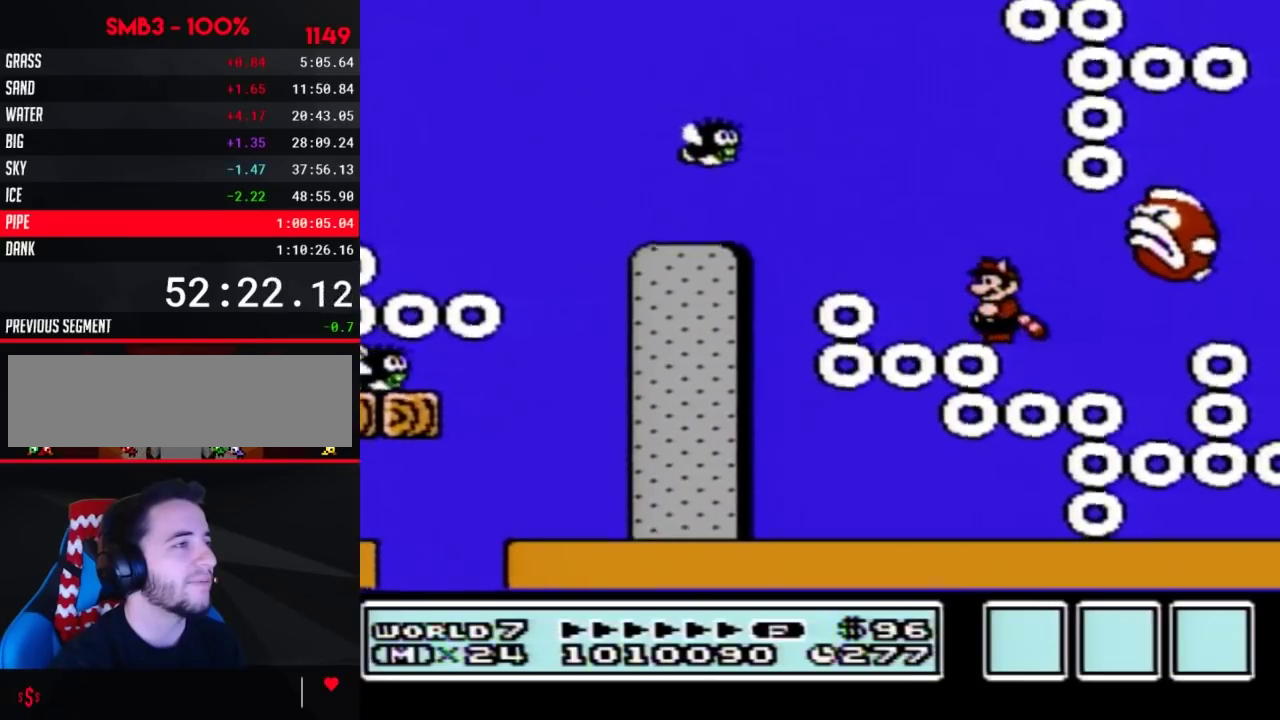
{"buttons": ["B", "DPAD_RIGHT"], "events": [[33, "DPAD_LEFT", "up"], [100, "DPAD_RIGHT", "down"], [283, "DPAD_RIGHT", "up"], [500, "DPAD_RIGHT", "down"]]}
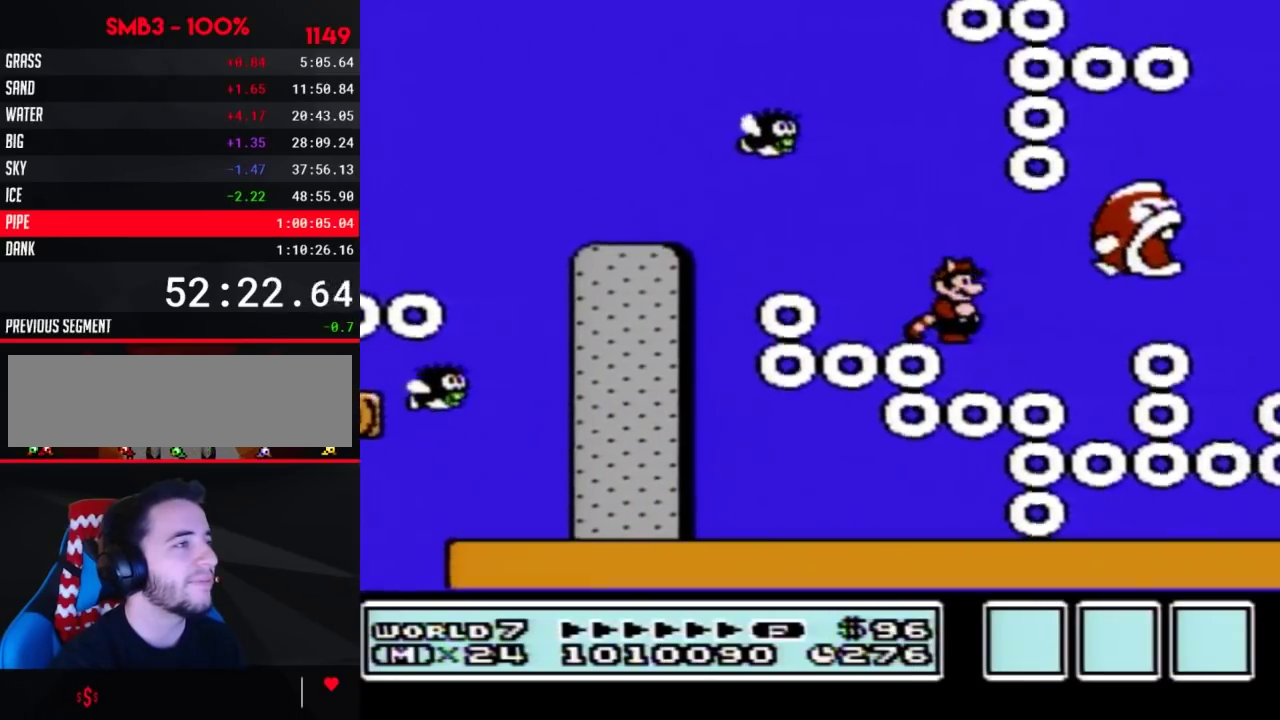
{"buttons": ["B"], "events": [[217, "DPAD_RIGHT", "up"], [283, "DPAD_LEFT", "down"], [500, "DPAD_LEFT", "up"]]}
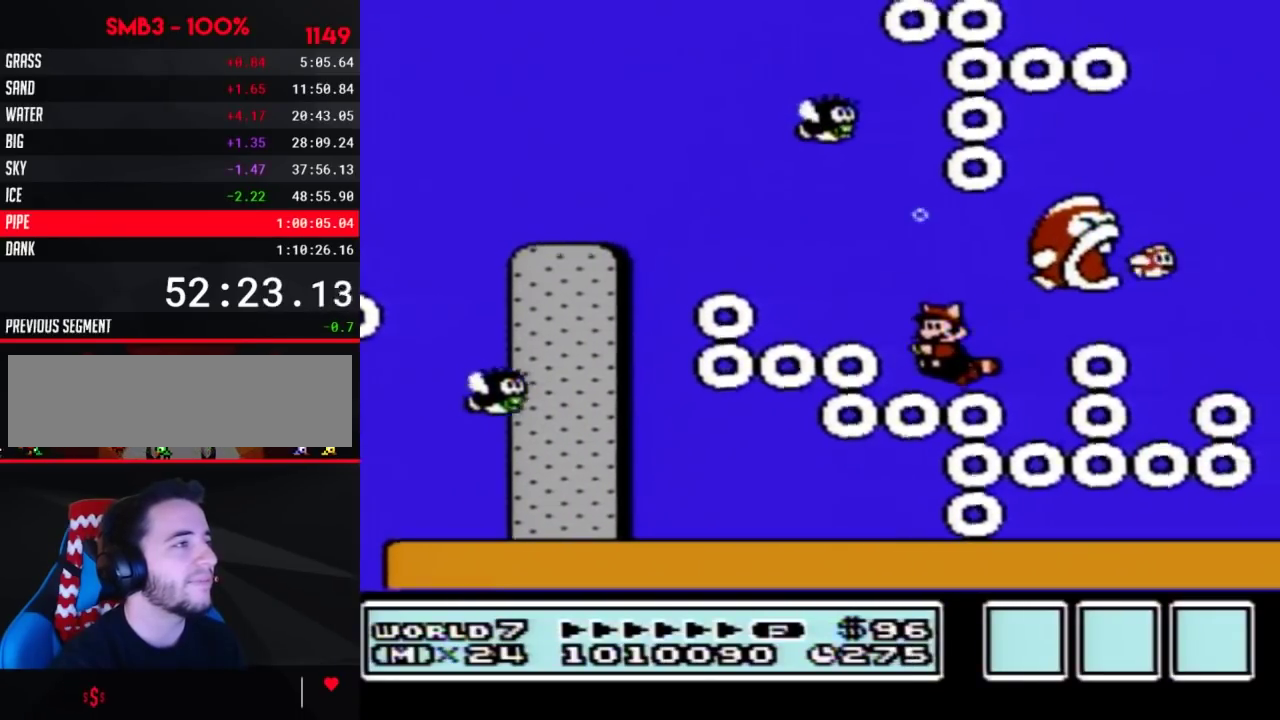
{"buttons": ["B"], "events": [[100, "DPAD_RIGHT", "down"], [183, "DPAD_RIGHT", "up"]]}
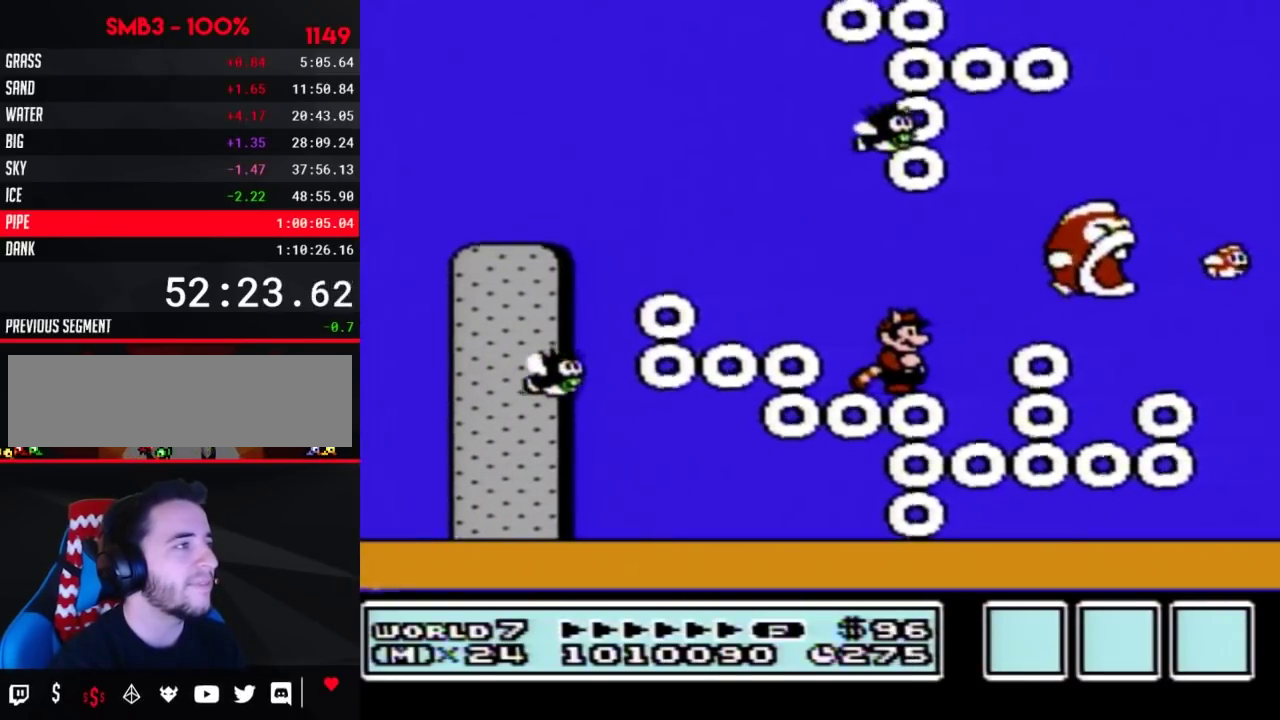
{"buttons": ["B"], "events": [[217, "DPAD_RIGHT", "down"], [283, "A", "down"], [417, "A", "up"], [450, "DPAD_RIGHT", "up"]]}
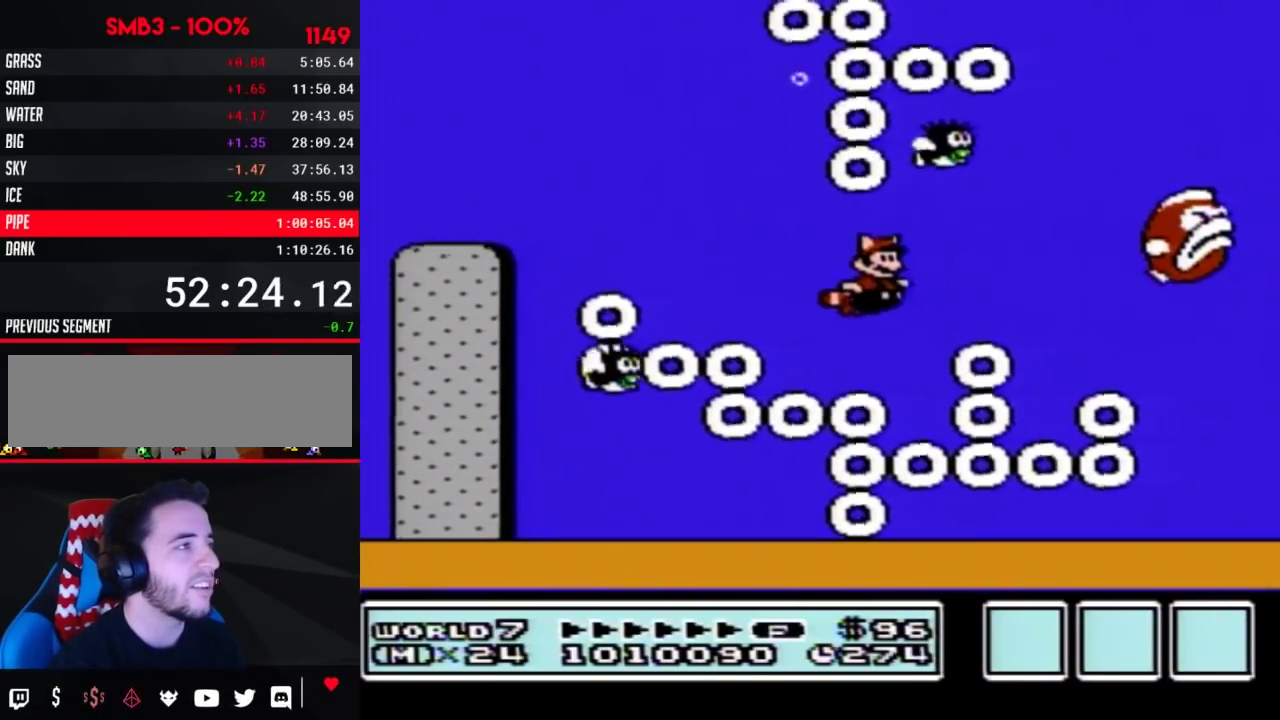
{"buttons": ["B"], "events": [[250, "DPAD_RIGHT", "down"], [383, "A", "down"], [450, "A", "up"], [450, "DPAD_RIGHT", "up"]]}
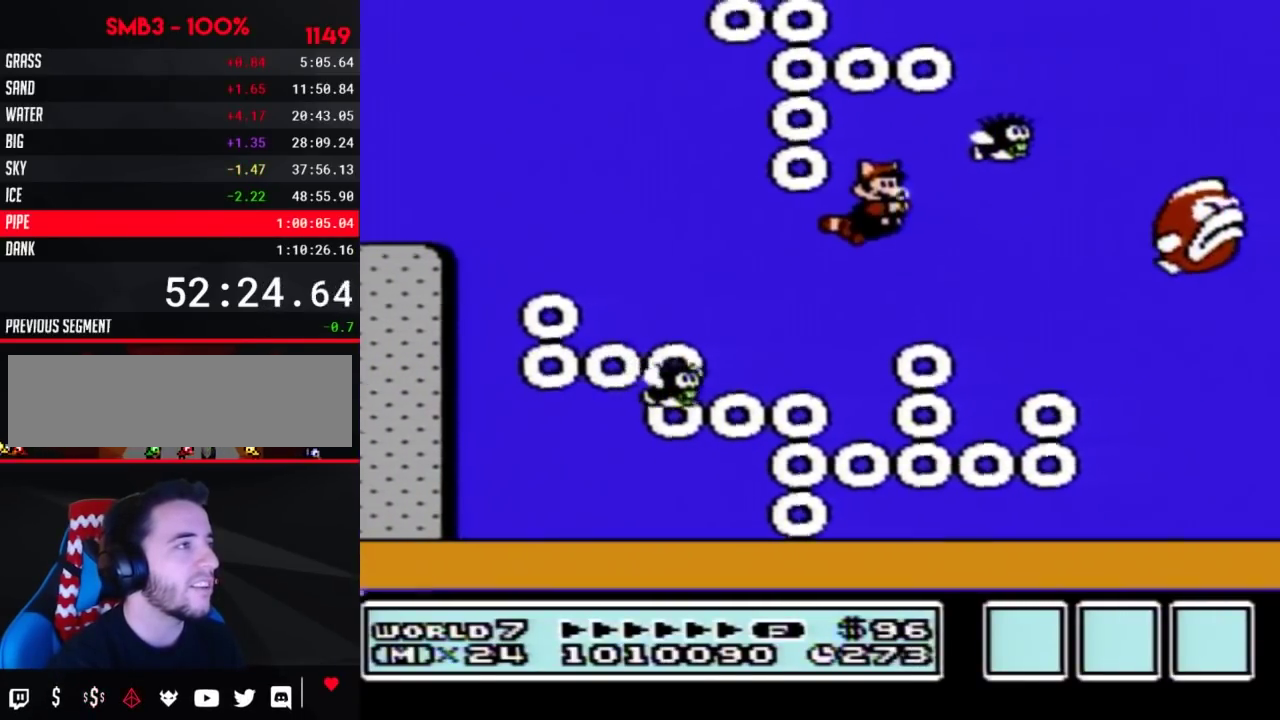
{"buttons": ["B", "DPAD_RIGHT"], "events": [[250, "DPAD_RIGHT", "down"]]}